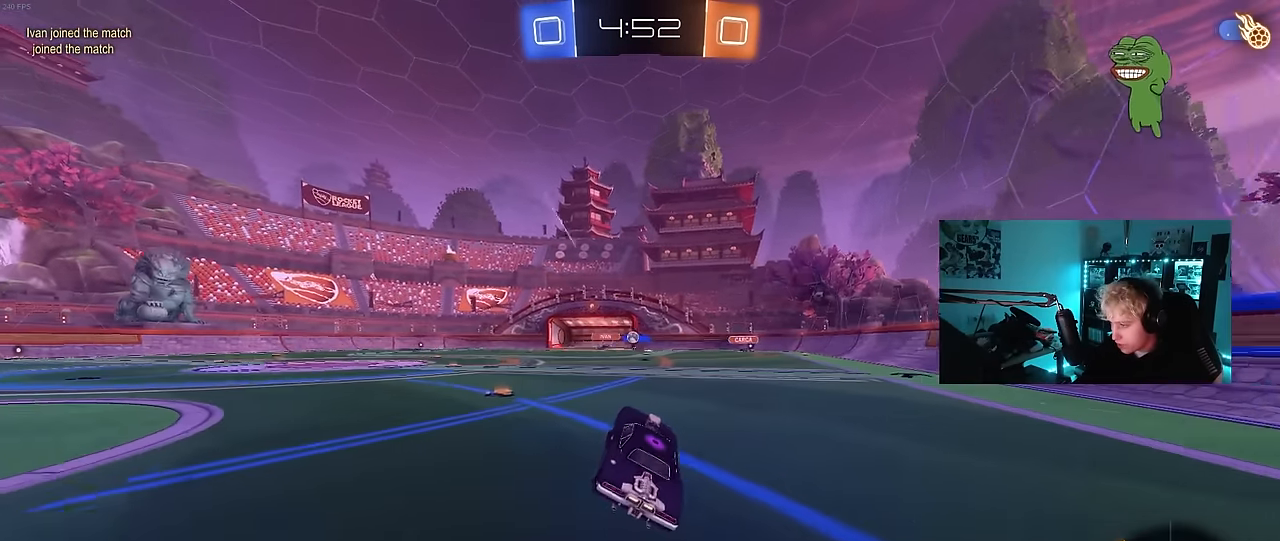
Gameplay with keyboard and mouse; each line is a JSON object with the keys and mouse buttons held at the frame after it. "events" lists presses ("down") and releases ("up") of "1", "2", "3", "4", "5", "a", "alt", "c", "caps_lock", "ctrl", "d", "e", "f", "g", "q", "r", "s", "shift", "space", "t", "tab", "v", "w", "x", "z", "mouse_left", "mouse_wheel" and "mouse_right" between this image and that frame as [ms after this image, input, new state], when the widget could be followed in between. "mouse_left", "mouse_wheel", "mouse_right" = the "left", "wheel", "right" buttons of the "mouse" list. No other keys are recorded. "wheel" means that the mouse wheel is clicked or scrolled. "mouse_move" is the direction in which the mouse moves at that frame (one of eight, or "still"), when it could be read.
{"keys": ["w"], "mouse": [], "mouse_move": "still", "events": [[83, "w", "down"], [133, "a", "down"], [267, "a", "up"]]}
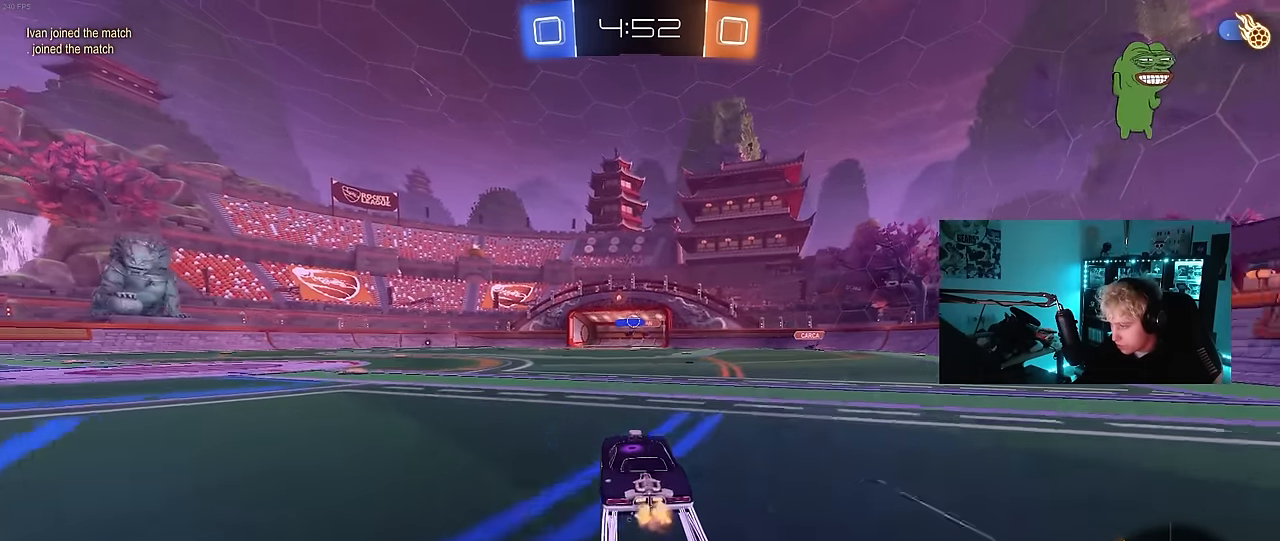
{"keys": ["w"], "mouse": [], "mouse_move": "still", "events": [[50, "a", "down"], [250, "a", "up"]]}
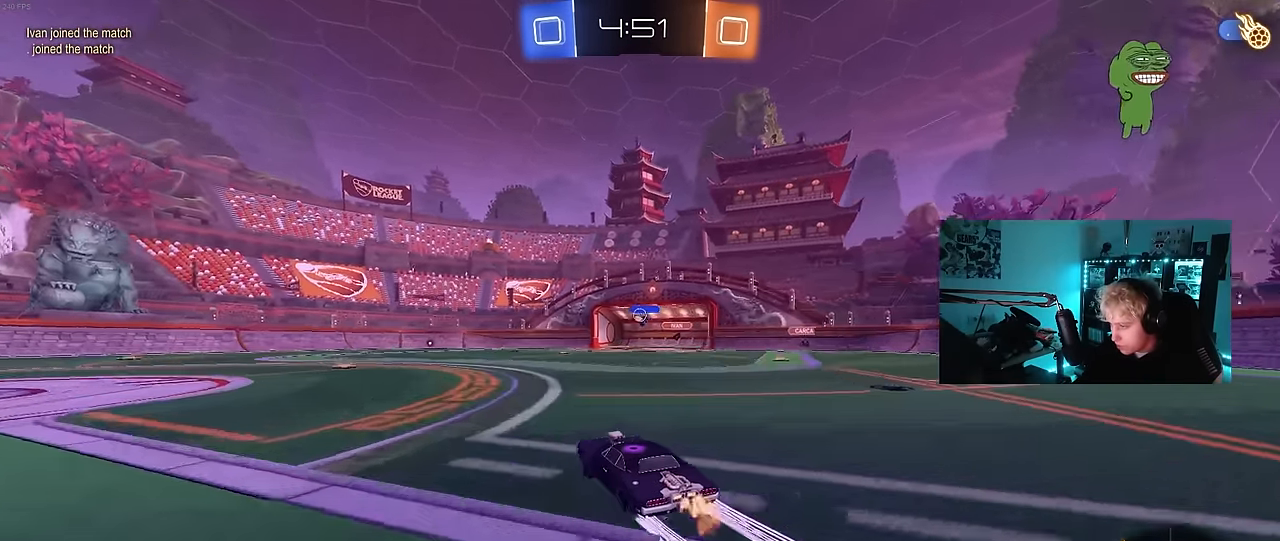
{"keys": [], "mouse": [], "mouse_move": "still", "events": [[300, "d", "down"], [300, "w", "up"], [500, "d", "up"]]}
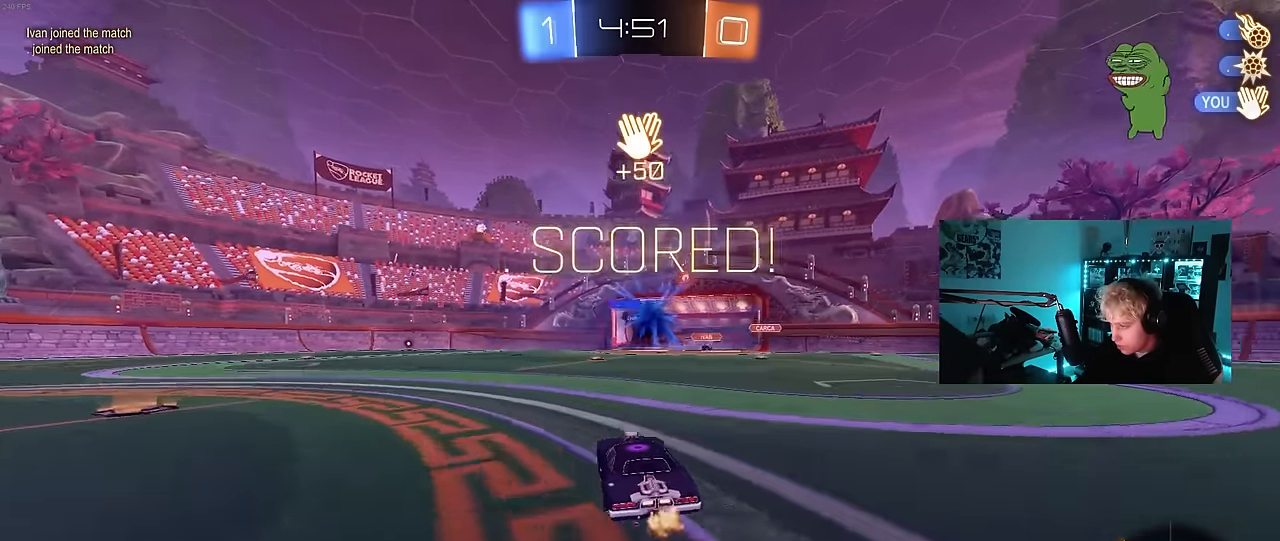
{"keys": ["d"], "mouse": ["left", "right"], "mouse_move": "still", "events": [[33, "w", "down"], [267, "mouse_left", "down"], [367, "d", "down"], [367, "w", "up"], [467, "mouse_right", "down"]]}
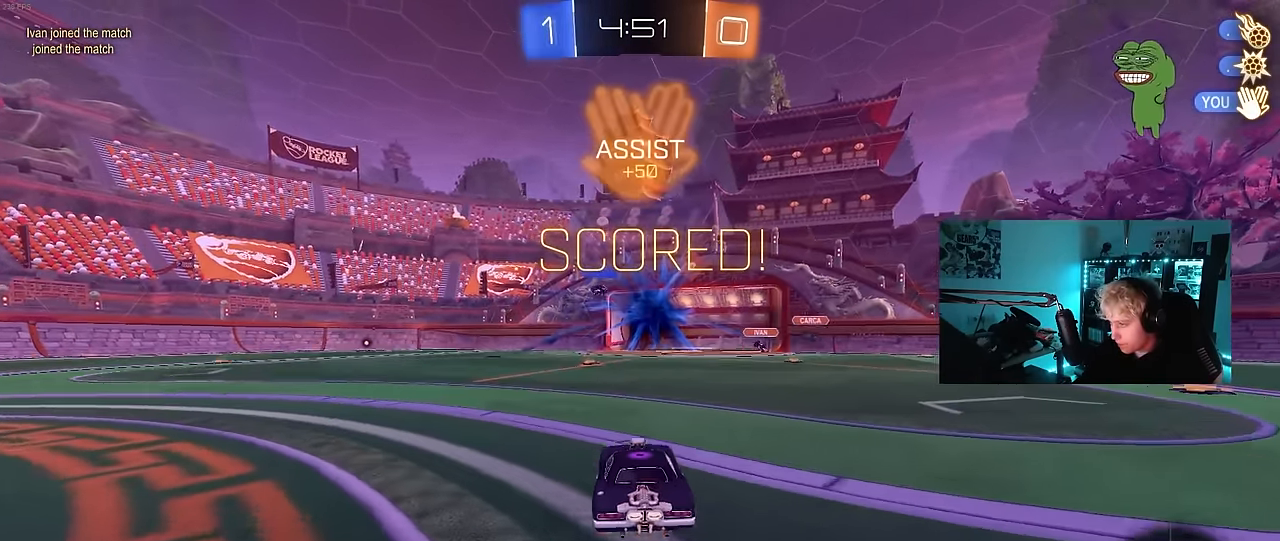
{"keys": ["d", "q"], "mouse": ["left"], "mouse_move": "up", "events": [[17, "q", "down"], [17, "s", "down"], [150, "q", "up"], [150, "s", "up"], [200, "d", "up"], [200, "mouse_right", "up"], [250, "mouse_right", "down"], [333, "d", "down"], [333, "q", "down"], [333, "w", "down"], [483, "mouse_right", "up"], [483, "w", "up"]]}
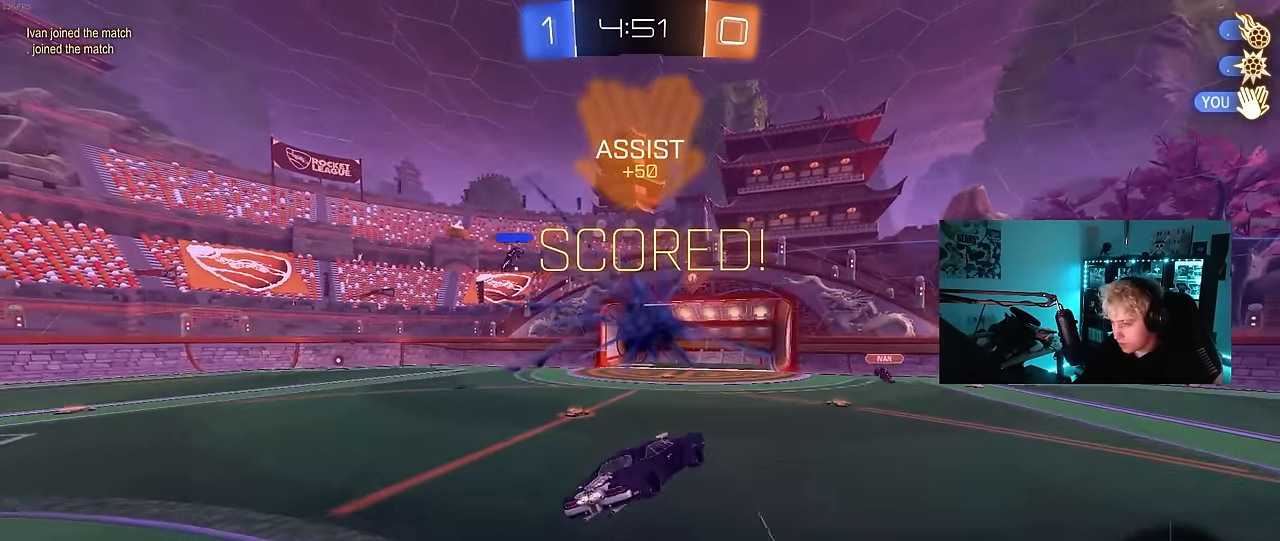
{"keys": ["a", "q", "w"], "mouse": ["left"], "mouse_move": "still", "events": [[166, "mouse_left", "up"], [300, "d", "up"], [350, "a", "down"], [350, "mouse_left", "down"], [350, "w", "down"]]}
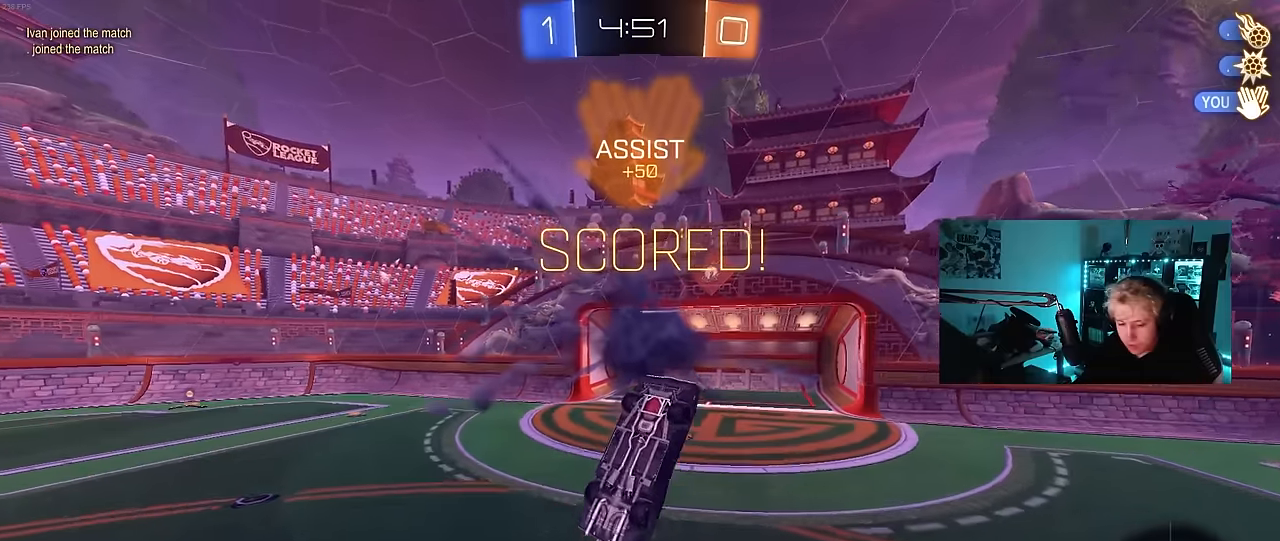
{"keys": ["a", "q", "w"], "mouse": [], "mouse_move": "still", "events": [[83, "s", "down"], [83, "w", "up"], [233, "d", "down"], [283, "s", "up"], [316, "a", "up"], [416, "a", "down"], [416, "d", "up"], [416, "w", "down"], [466, "mouse_left", "up"]]}
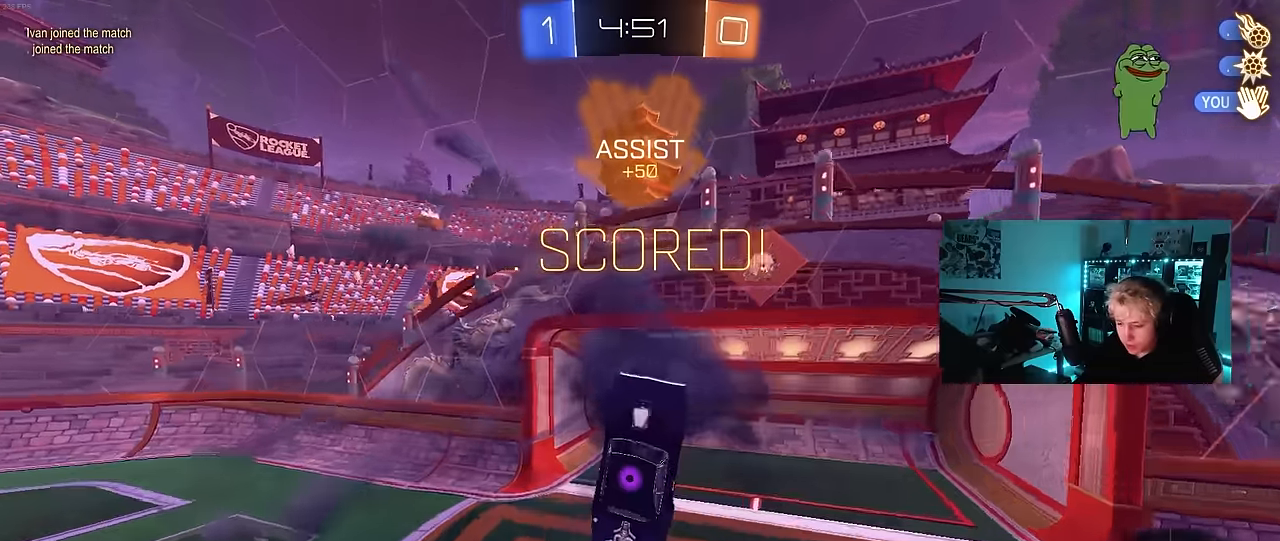
{"keys": ["a", "q", "s"], "mouse": [], "mouse_move": "still", "events": [[50, "w", "up"], [200, "mouse_left", "down"], [250, "mouse_left", "up"], [250, "s", "down"]]}
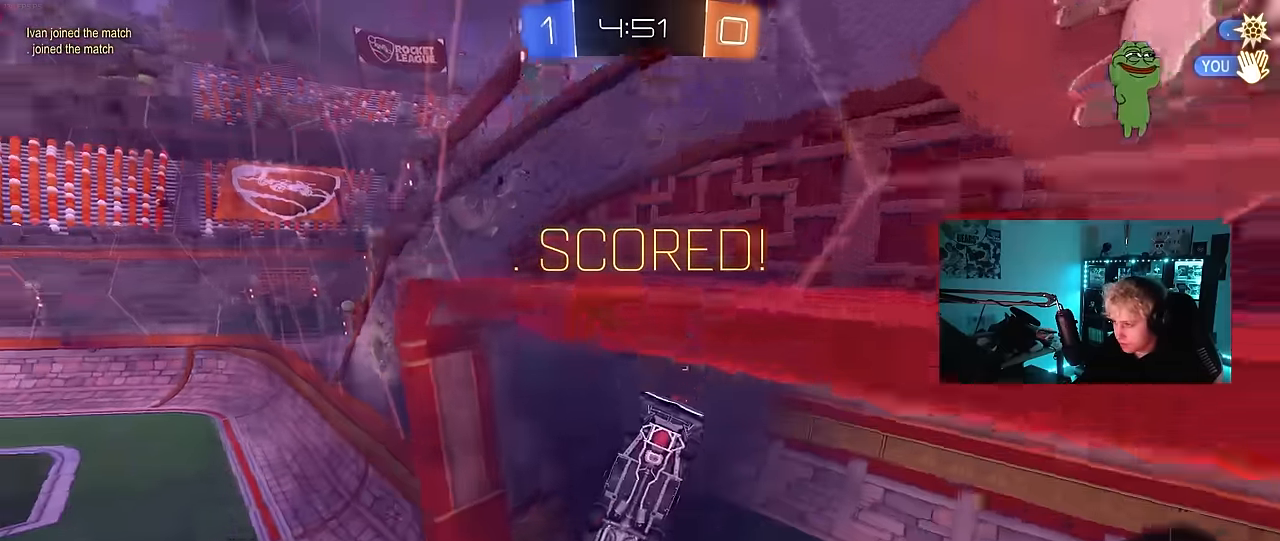
{"keys": ["tab", "w"], "mouse": [], "mouse_move": "still", "events": [[66, "a", "up"], [166, "q", "up"], [166, "s", "up"], [266, "tab", "down"], [350, "w", "down"]]}
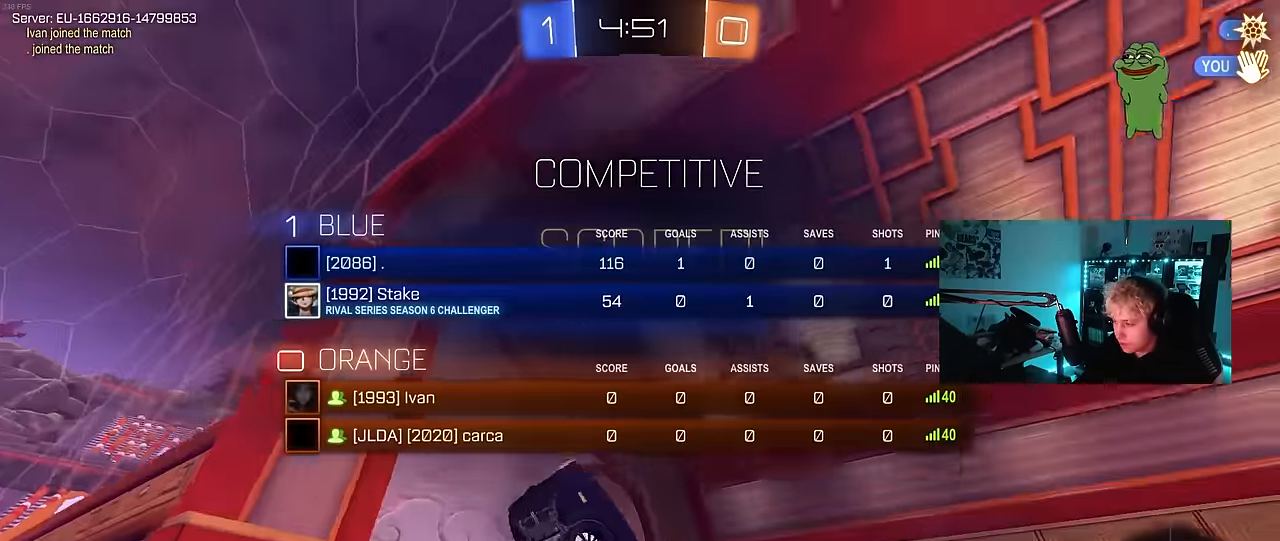
{"keys": ["w"], "mouse": ["left", "right"], "mouse_move": "still", "events": [[266, "tab", "up"], [316, "mouse_left", "down"], [466, "mouse_right", "down"]]}
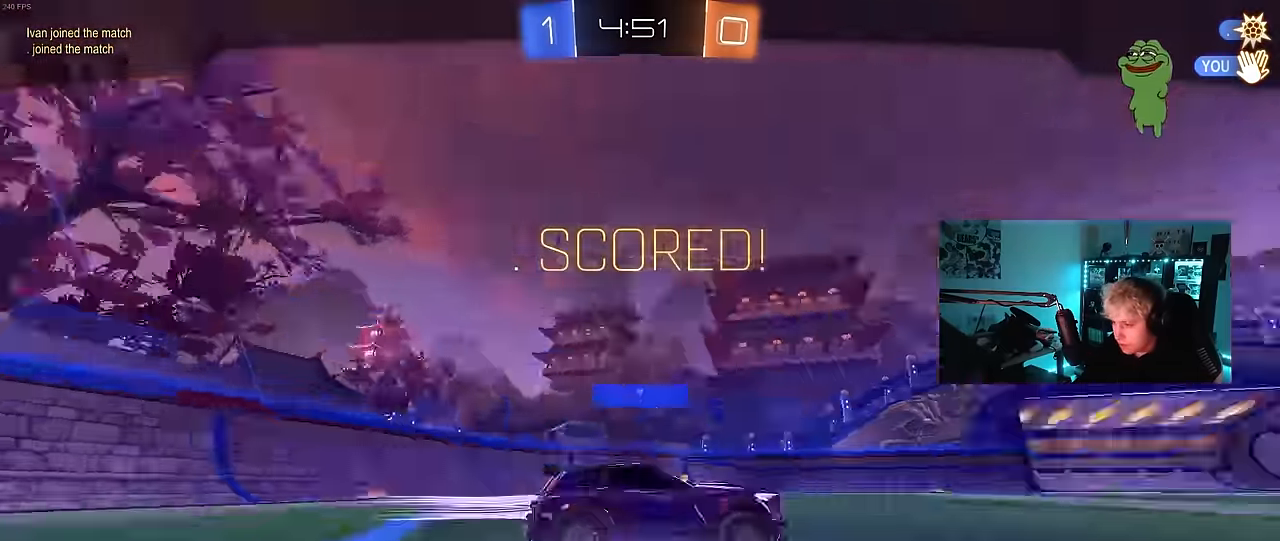
{"keys": [], "mouse": [], "mouse_move": "still", "events": [[50, "mouse_right", "up"], [150, "mouse_right", "down"], [250, "mouse_left", "up"], [333, "mouse_right", "up"], [383, "w", "up"]]}
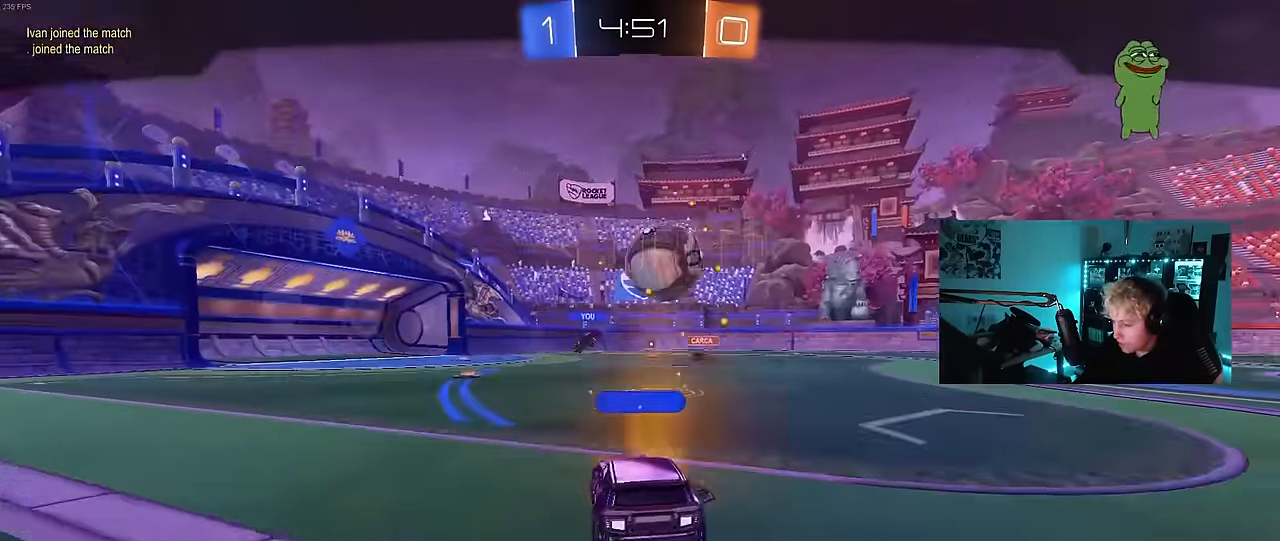
{"keys": ["tab"], "mouse": ["right"], "mouse_move": "still", "events": [[66, "mouse_right", "down"], [216, "tab", "down"], [266, "mouse_right", "up"], [400, "mouse_right", "down"]]}
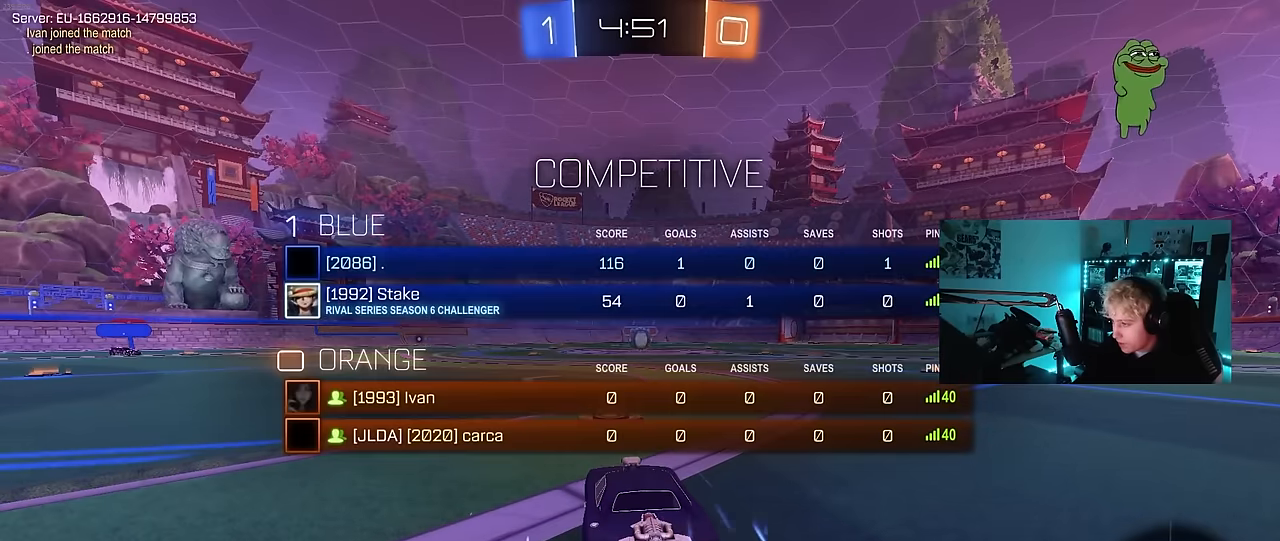
{"keys": [], "mouse": [], "mouse_move": "still", "events": [[33, "mouse_right", "up"], [33, "tab", "up"]]}
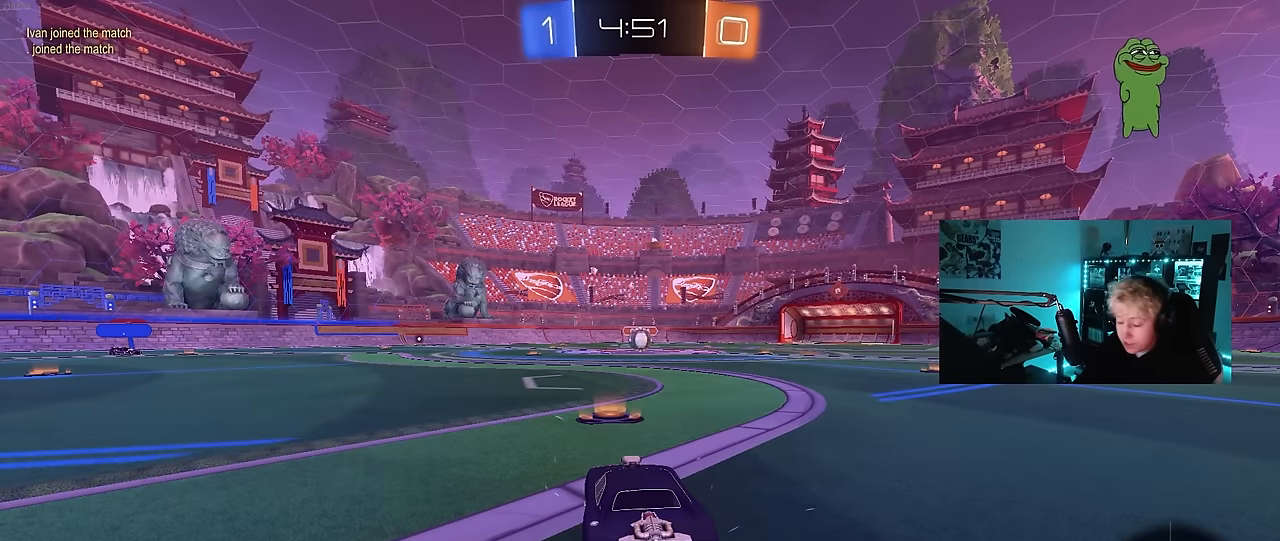
{"keys": [], "mouse": [], "mouse_move": "still", "events": []}
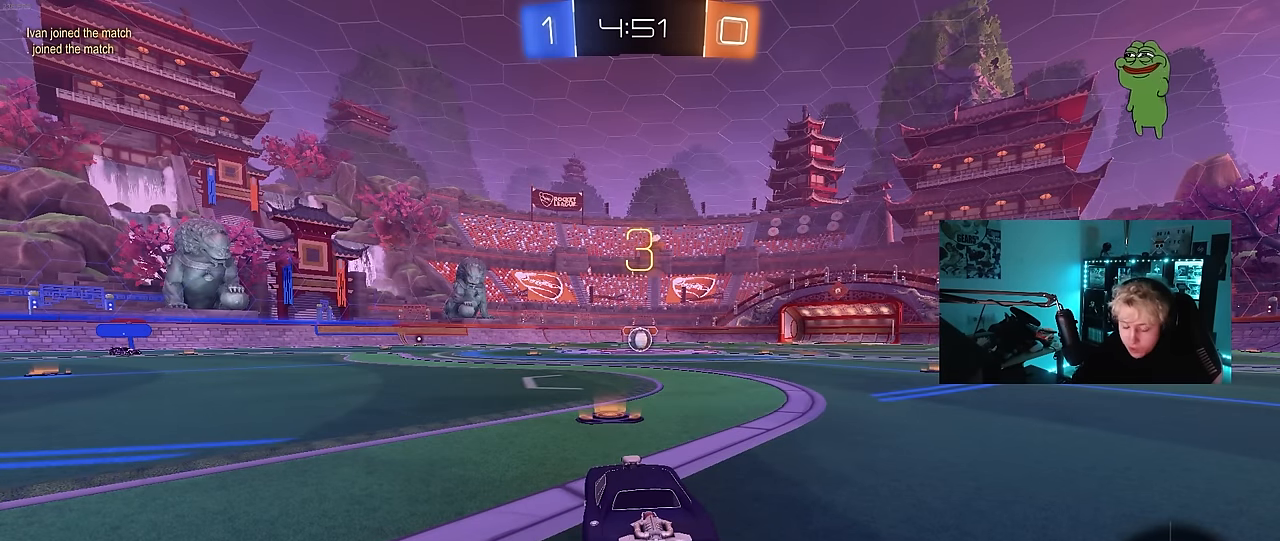
{"keys": [], "mouse": [], "mouse_move": "still", "events": []}
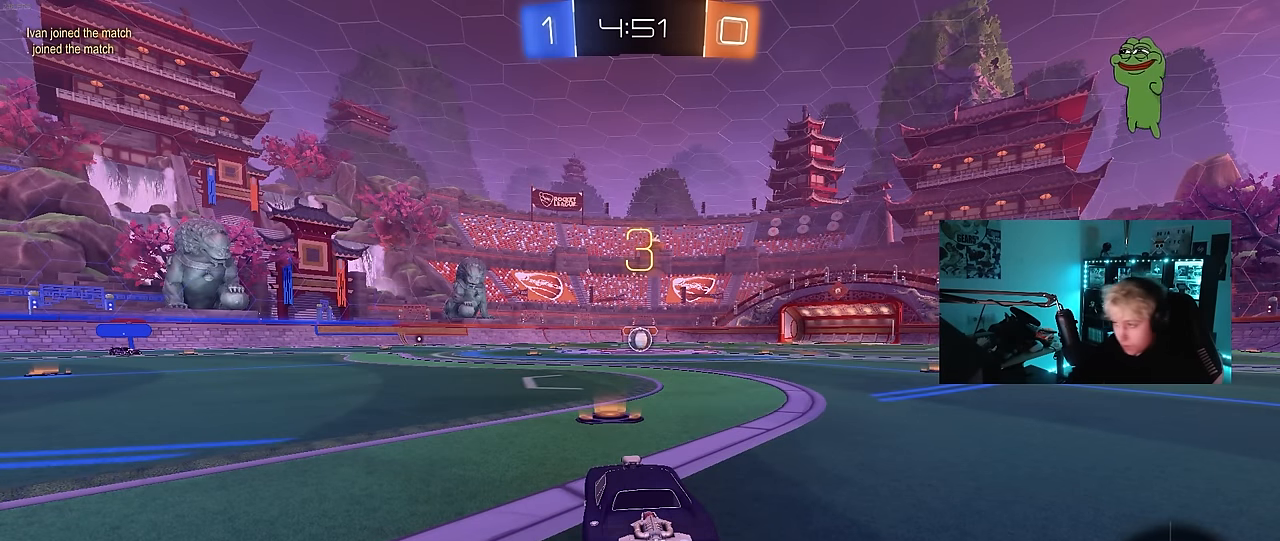
{"keys": [], "mouse": [], "mouse_move": "still", "events": []}
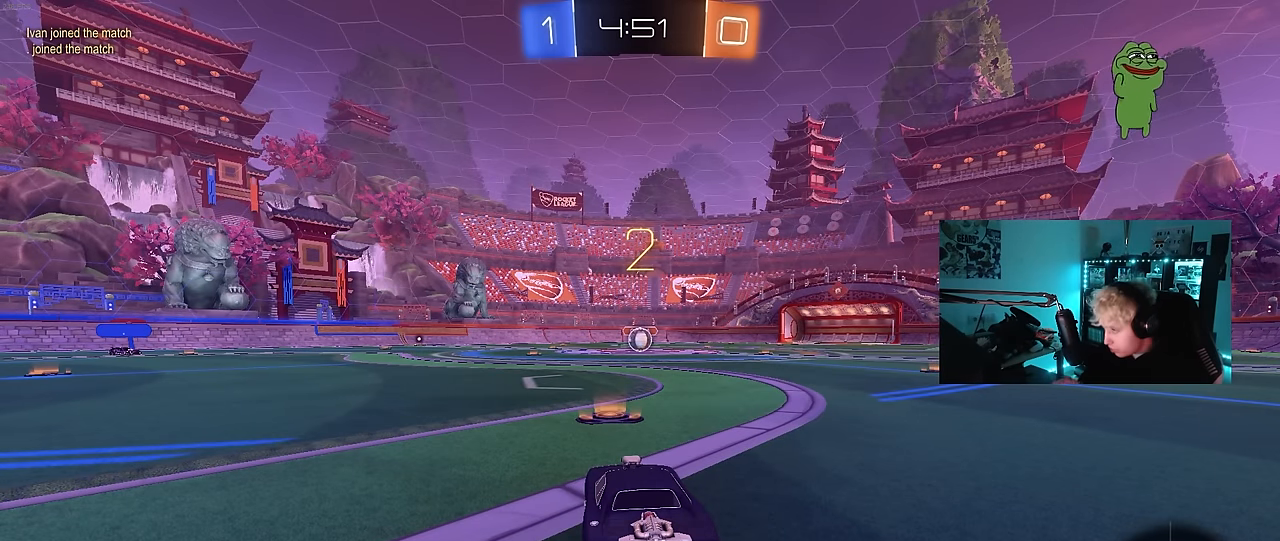
{"keys": ["tab"], "mouse": [], "mouse_move": "up-left", "events": [[150, "tab", "down"]]}
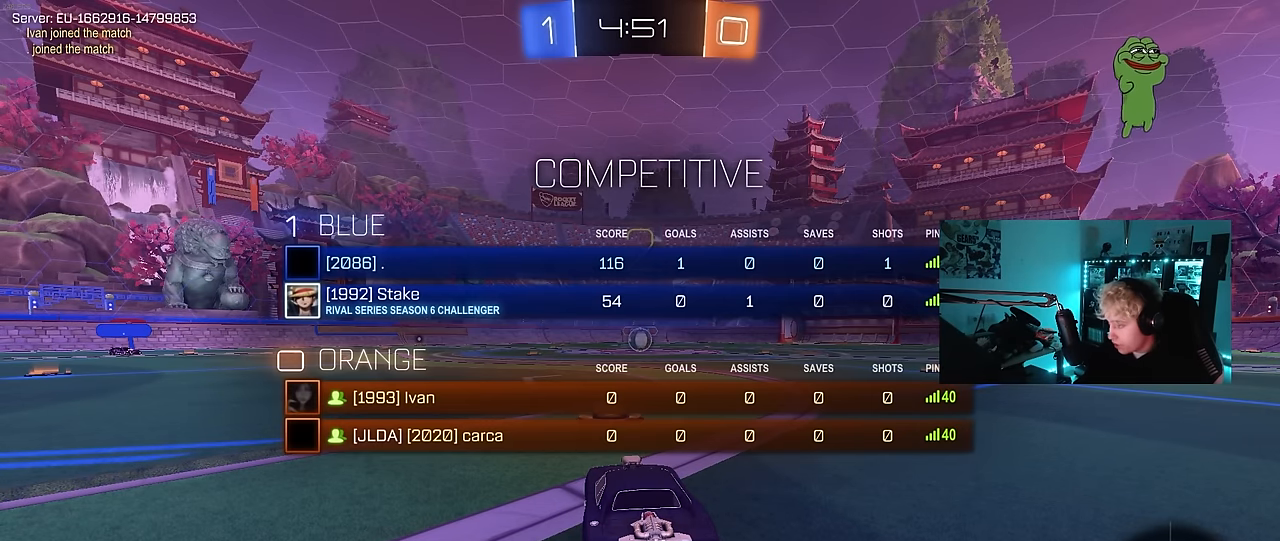
{"keys": ["tab", "w"], "mouse": [], "mouse_move": "down", "events": [[66, "w", "down"]]}
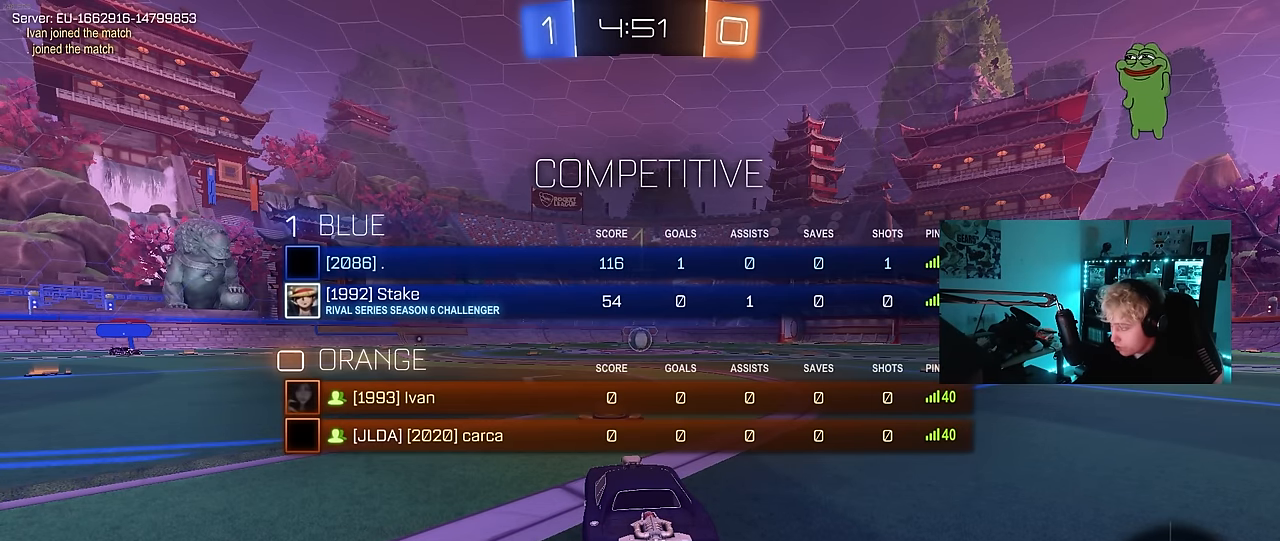
{"keys": ["w"], "mouse": [], "mouse_move": "right", "events": [[33, "tab", "up"]]}
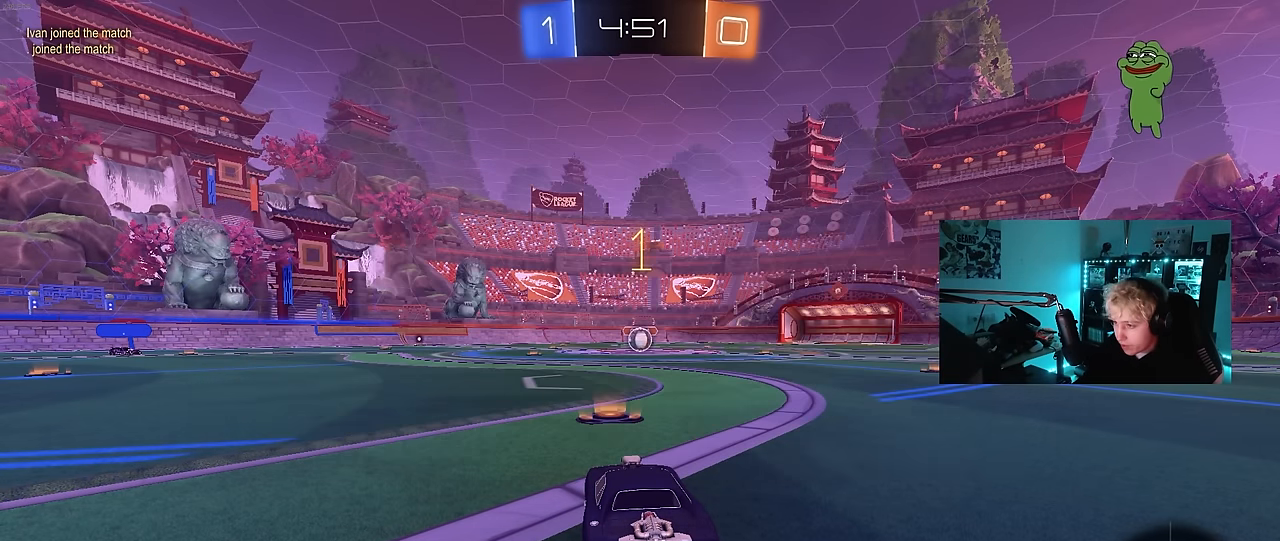
{"keys": ["a", "s", "shift"], "mouse": ["left", "right"], "mouse_move": "down-left", "events": [[250, "d", "down"], [283, "mouse_left", "down"], [283, "mouse_right", "down"], [383, "a", "down"], [383, "d", "up"], [383, "mouse_right", "up"], [383, "shift", "down"], [433, "mouse_right", "down"], [483, "s", "down"], [483, "w", "up"]]}
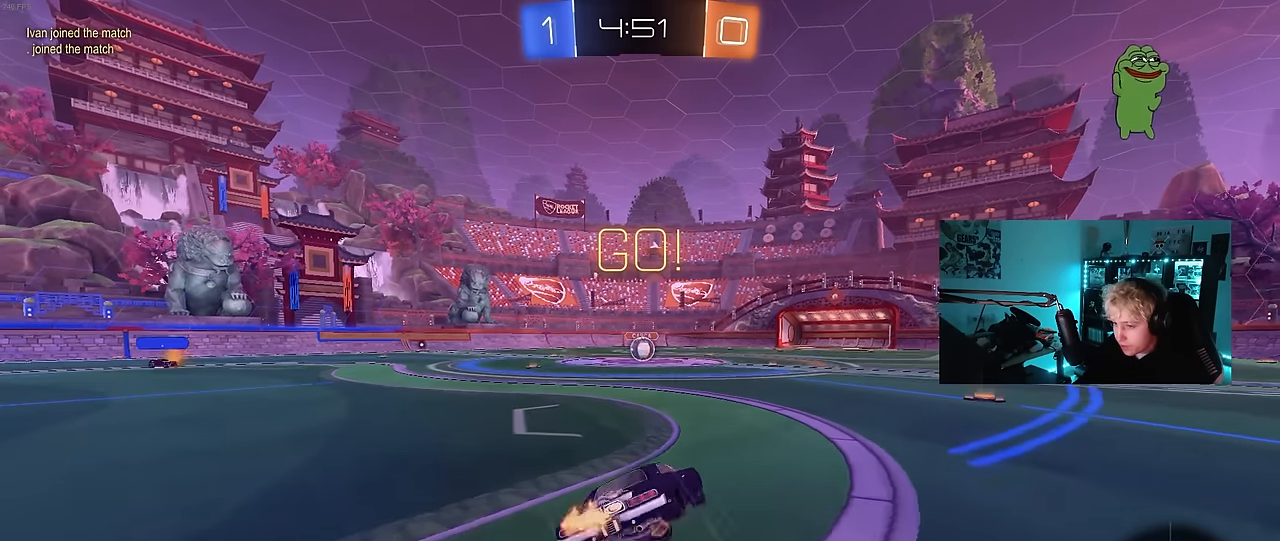
{"keys": ["a", "s", "shift"], "mouse": [], "mouse_move": "still", "events": [[66, "mouse_left", "up"], [66, "mouse_right", "up"], [450, "s", "up"], [500, "s", "down"]]}
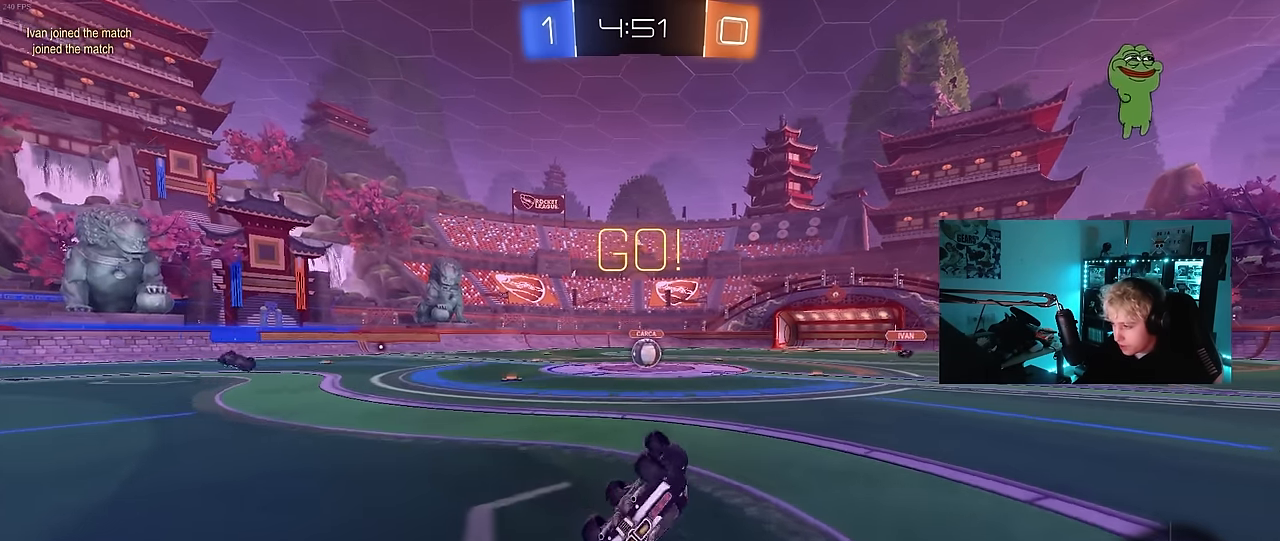
{"keys": ["d", "w"], "mouse": [], "mouse_move": "still", "events": [[183, "a", "up"], [183, "s", "up"], [183, "shift", "up"], [316, "tab", "down"], [466, "w", "down"], [500, "d", "down"], [500, "tab", "up"]]}
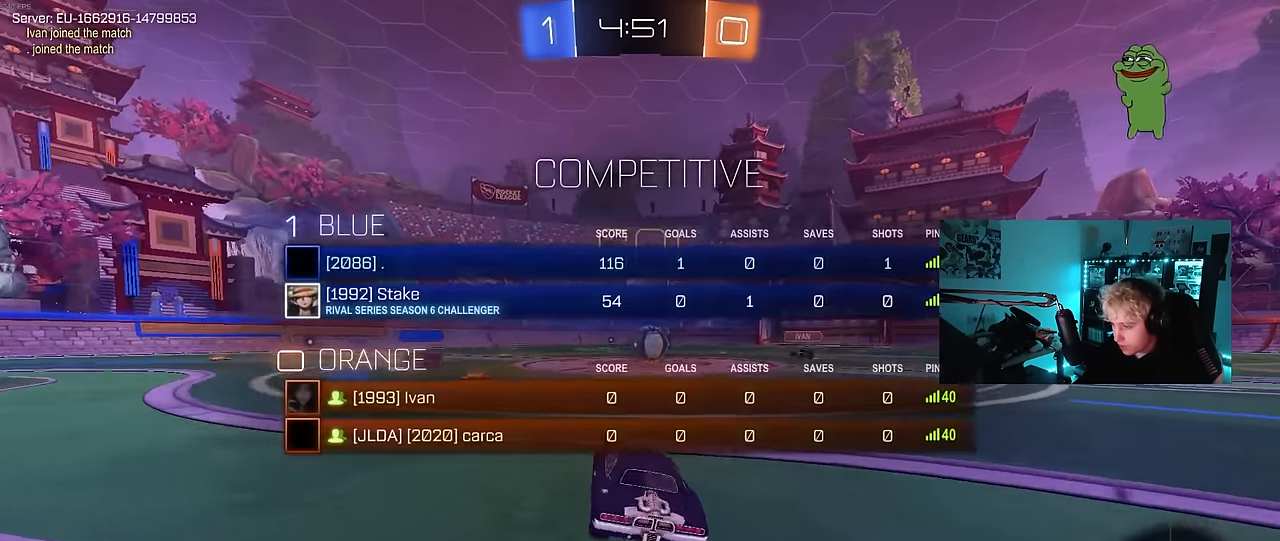
{"keys": ["a", "w"], "mouse": [], "mouse_move": "still", "events": [[150, "d", "up"], [433, "a", "down"]]}
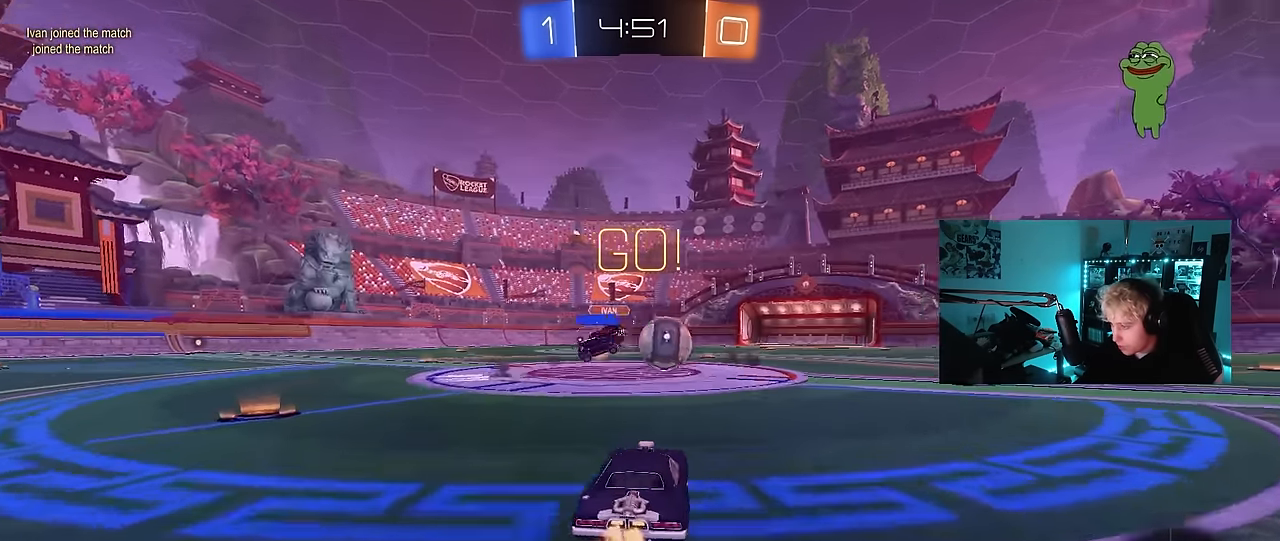
{"keys": ["d", "w"], "mouse": ["left"], "mouse_move": "down-left", "events": [[66, "a", "up"], [66, "d", "down"], [66, "mouse_left", "down"], [166, "shift", "down"], [216, "mouse_left", "up"], [300, "shift", "up"], [400, "mouse_left", "down"]]}
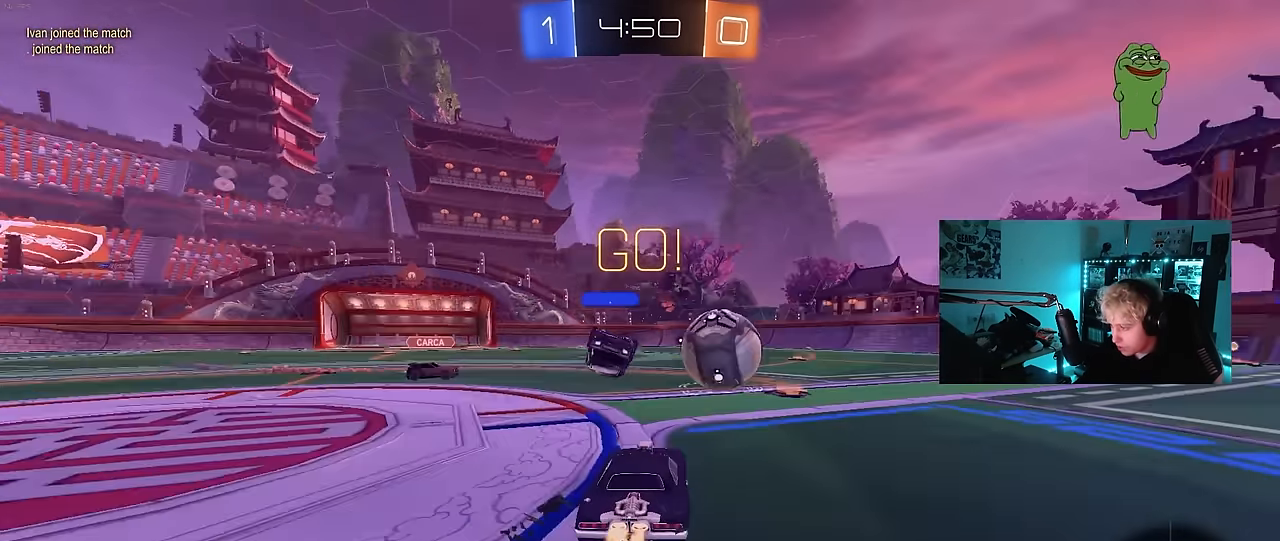
{"keys": ["d", "w"], "mouse": [], "mouse_move": "still", "events": [[183, "mouse_left", "up"], [183, "shift", "down"], [266, "shift", "up"]]}
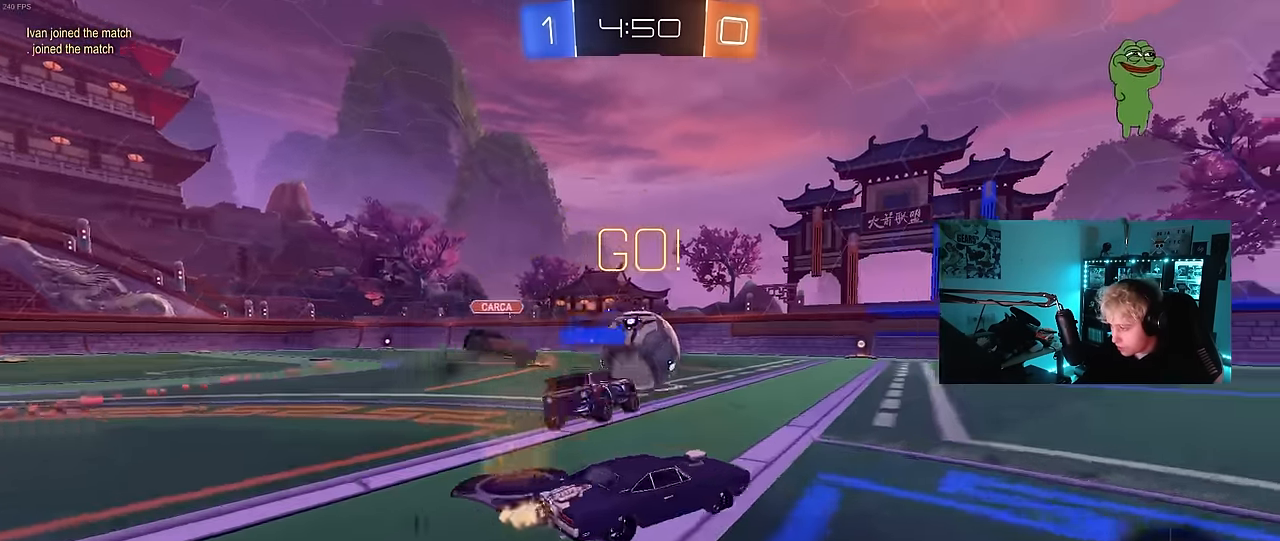
{"keys": ["d", "w"], "mouse": [], "mouse_move": "left", "events": [[100, "shift", "down"], [200, "shift", "up"]]}
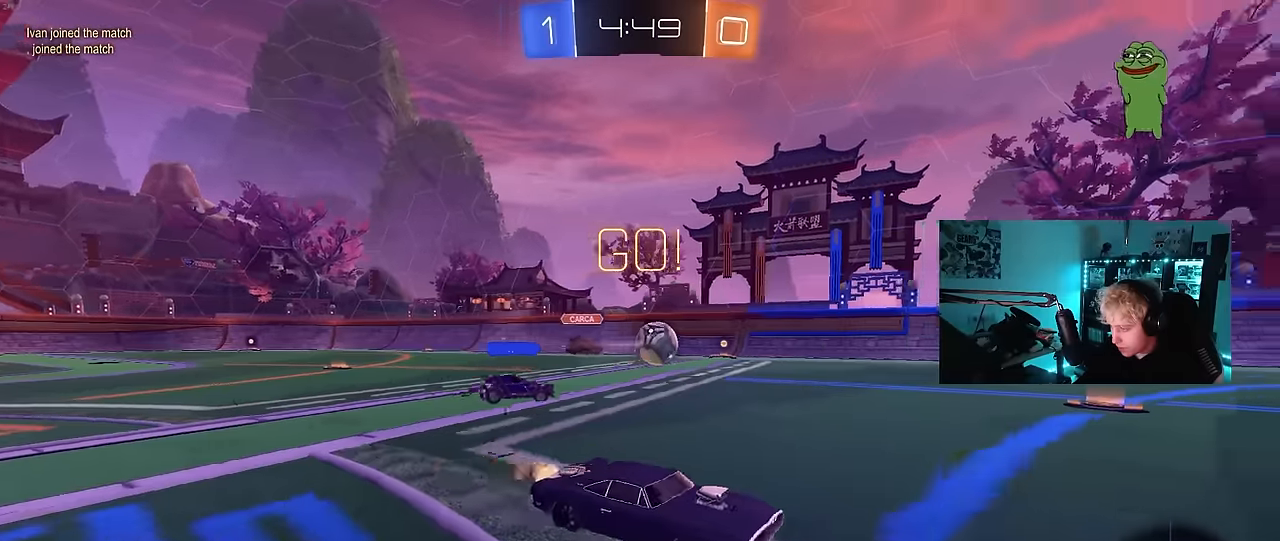
{"keys": ["d", "s", "shift"], "mouse": ["left"], "mouse_move": "down-left", "events": [[16, "mouse_left", "down"], [216, "d", "up"], [216, "mouse_right", "down"], [300, "d", "down"], [300, "mouse_right", "up"], [300, "shift", "down"], [350, "mouse_right", "down"], [450, "s", "down"], [450, "w", "up"], [500, "mouse_right", "up"]]}
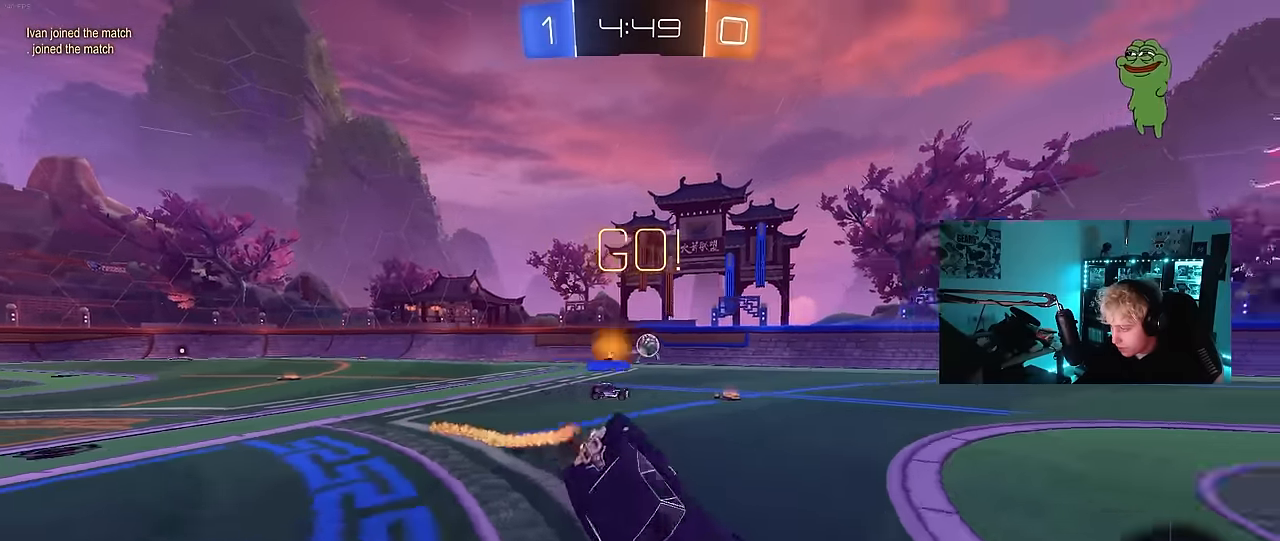
{"keys": ["d", "s", "shift"], "mouse": ["left"], "mouse_move": "still", "events": [[33, "space", "down"], [266, "s", "up"], [266, "space", "up"], [366, "s", "down"]]}
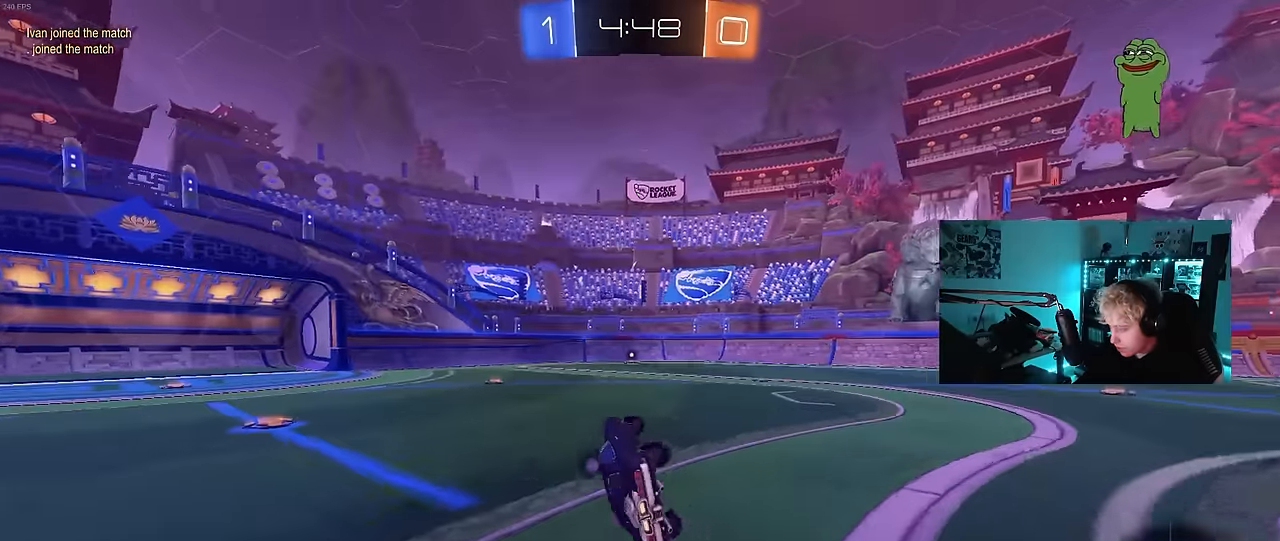
{"keys": ["w"], "mouse": [], "mouse_move": "still", "events": [[150, "mouse_left", "up"], [150, "s", "up"], [150, "shift", "up"], [250, "d", "up"], [383, "w", "down"]]}
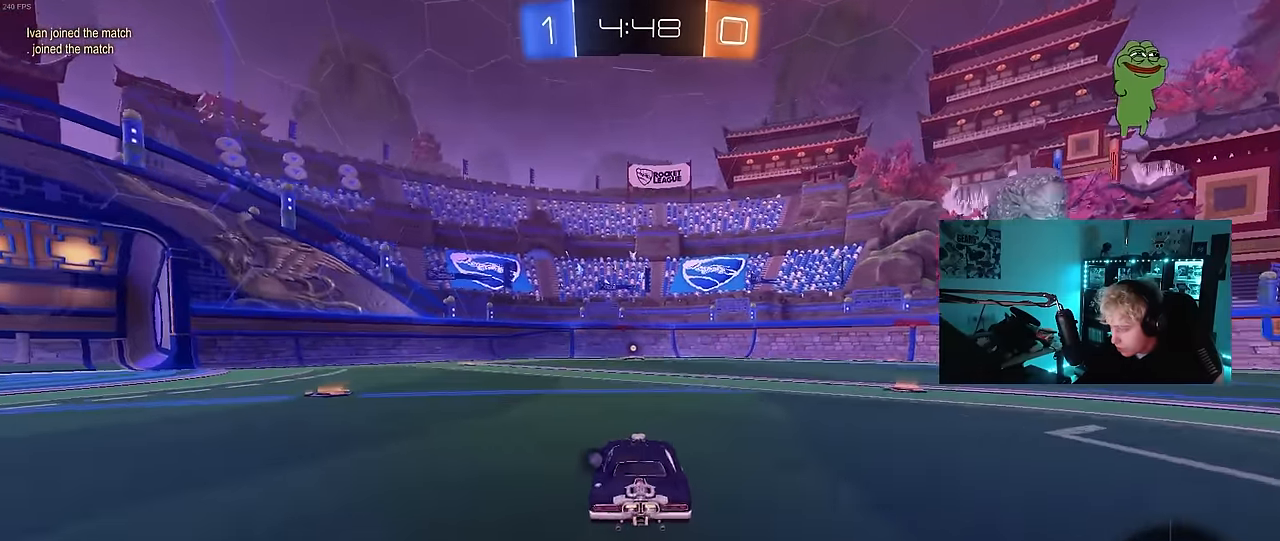
{"keys": ["space"], "mouse": [], "mouse_move": "still", "events": [[16, "mouse_right", "down"], [116, "mouse_right", "up"], [166, "mouse_right", "down"], [350, "mouse_right", "up"], [350, "space", "down"], [483, "w", "up"]]}
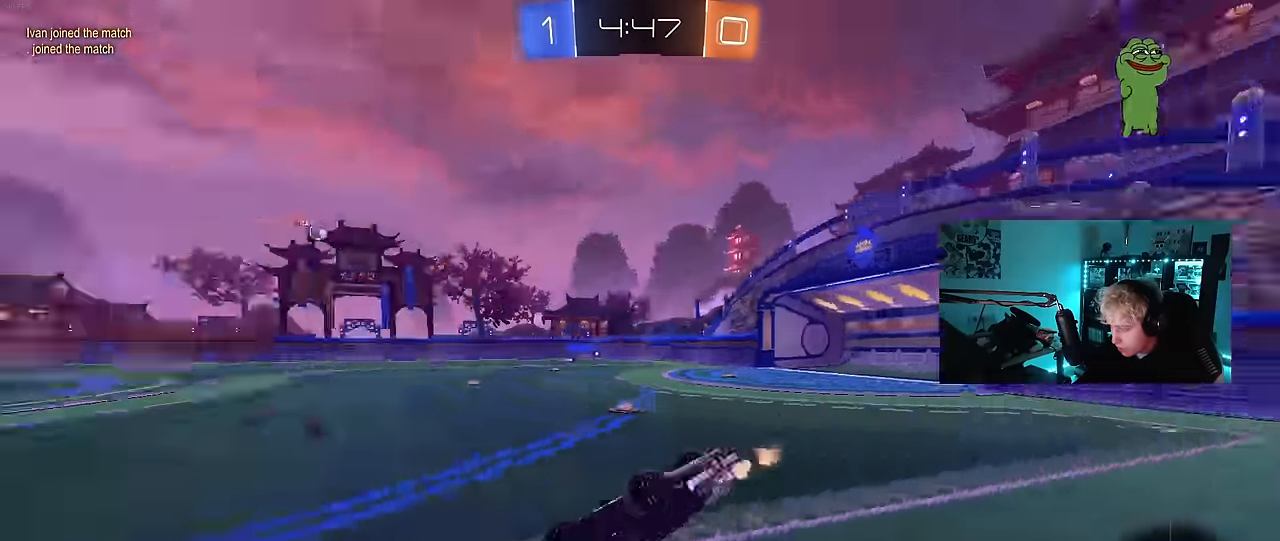
{"keys": [], "mouse": [], "mouse_move": "still", "events": [[33, "space", "up"], [233, "a", "down"], [466, "a", "up"]]}